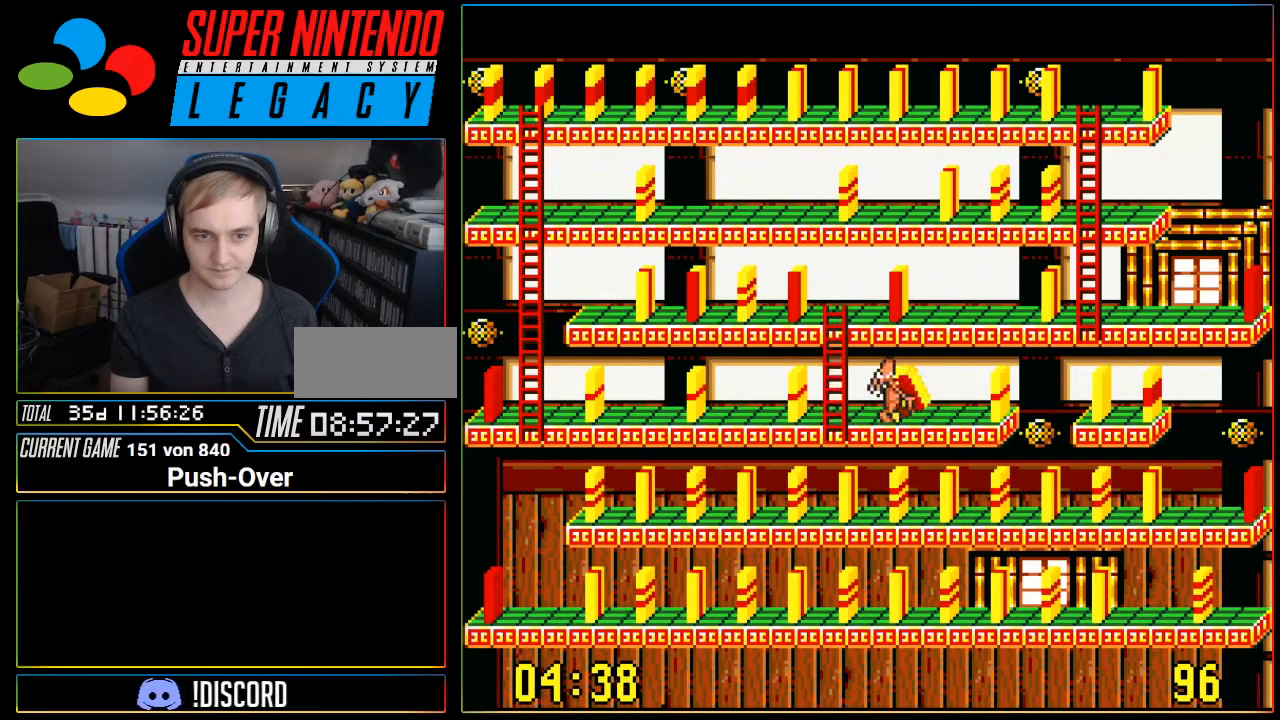
Gameplay with a controller (Nintendo layout); each line is a JSON object with the inputs held at the frame after it. "events" lists button and stick changes between this image and that frame as [ms after this image, input, new state], when the widget could be followed in between. Not read: L3 R3.
{"buttons": ["A"], "events": [[200, "DPAD_RIGHT", "up"], [300, "A", "down"]]}
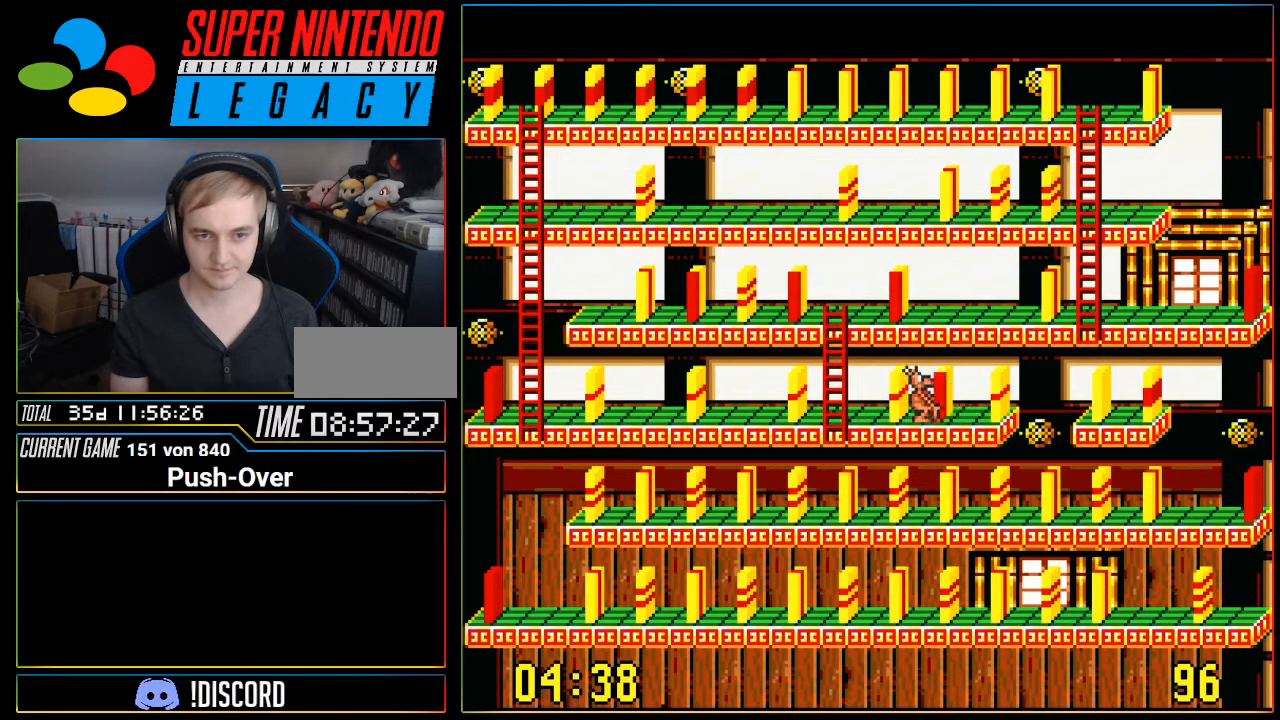
{"buttons": [], "events": [[116, "A", "up"]]}
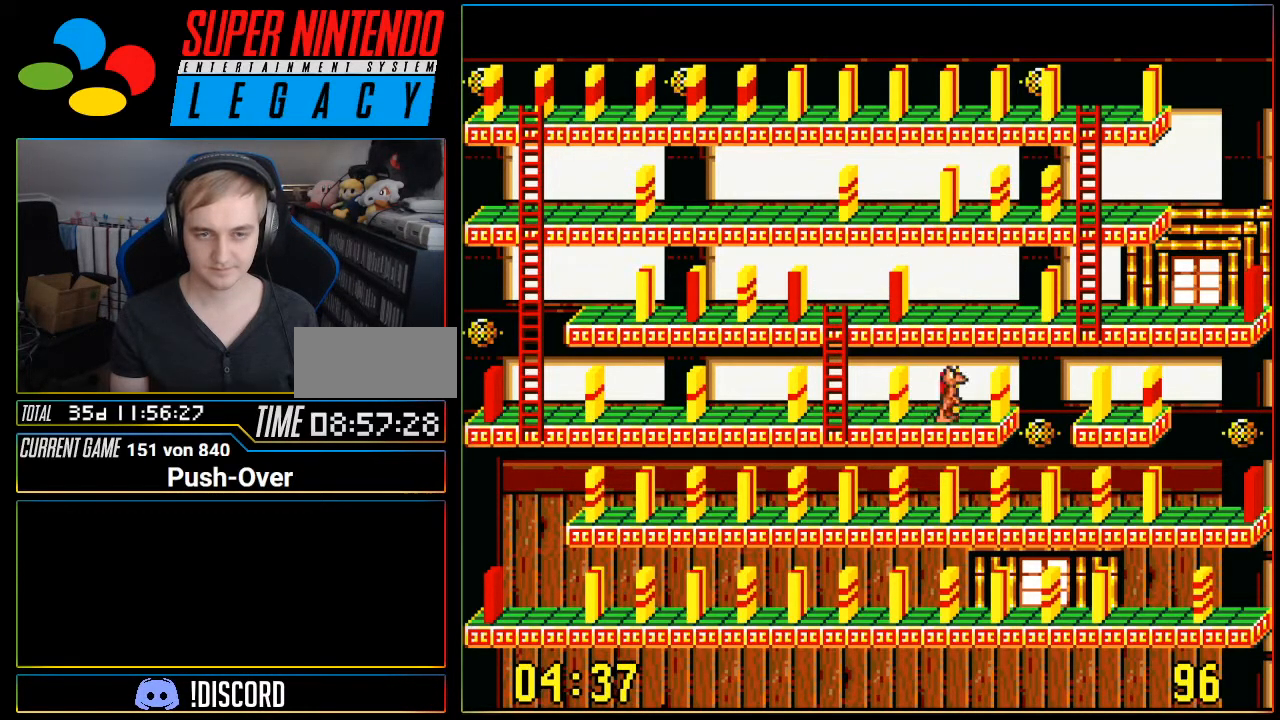
{"buttons": [], "events": []}
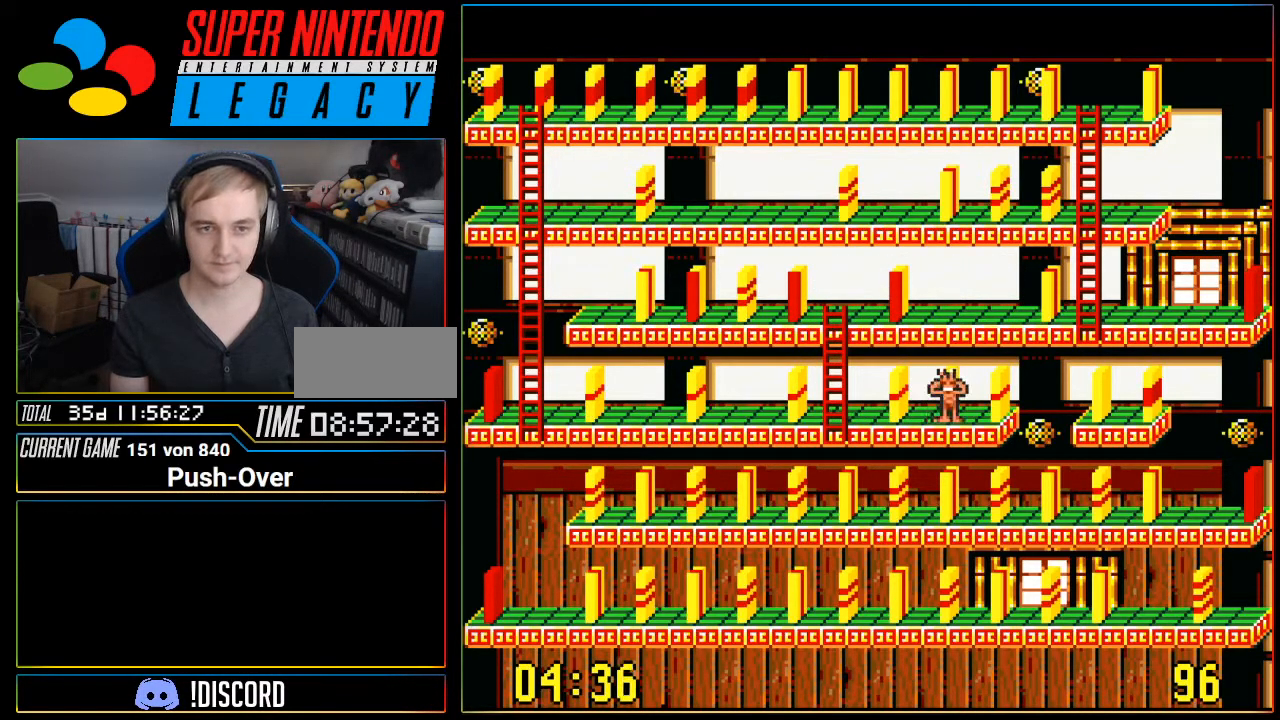
{"buttons": ["DPAD_LEFT"], "events": [[16, "DPAD_LEFT", "down"]]}
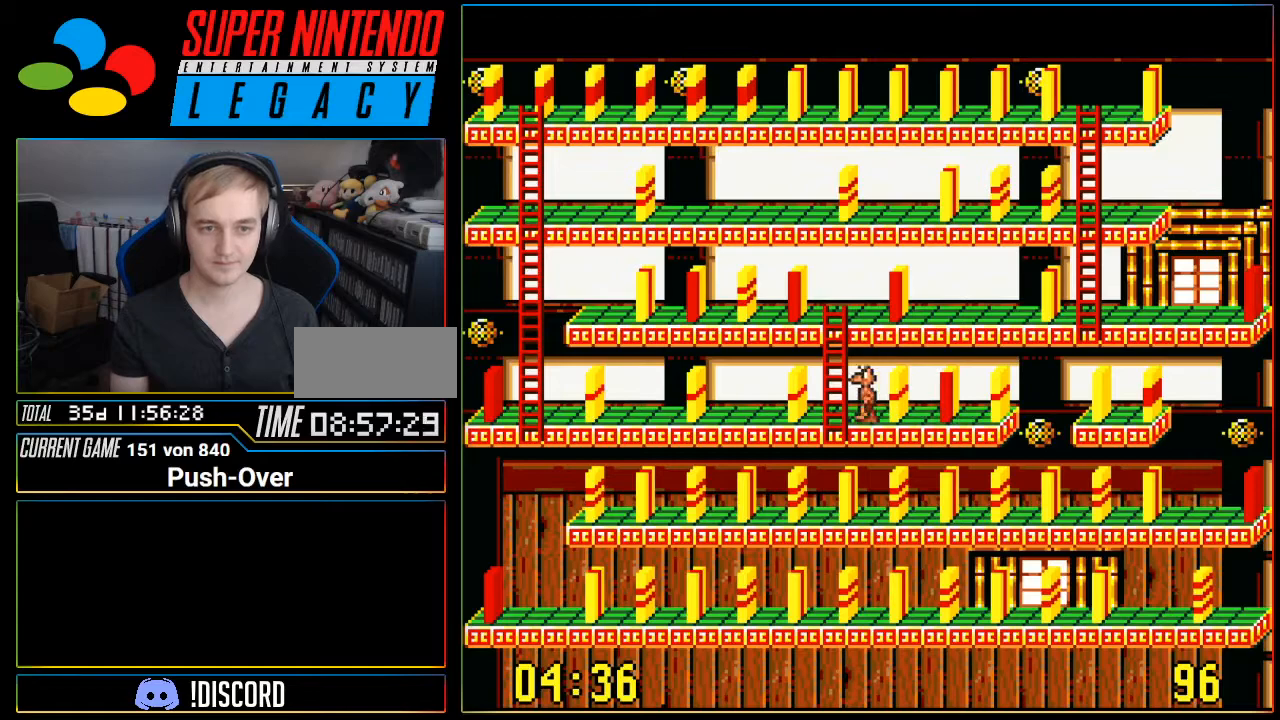
{"buttons": ["DPAD_UP"], "events": [[84, "DPAD_LEFT", "up"], [150, "DPAD_UP", "down"]]}
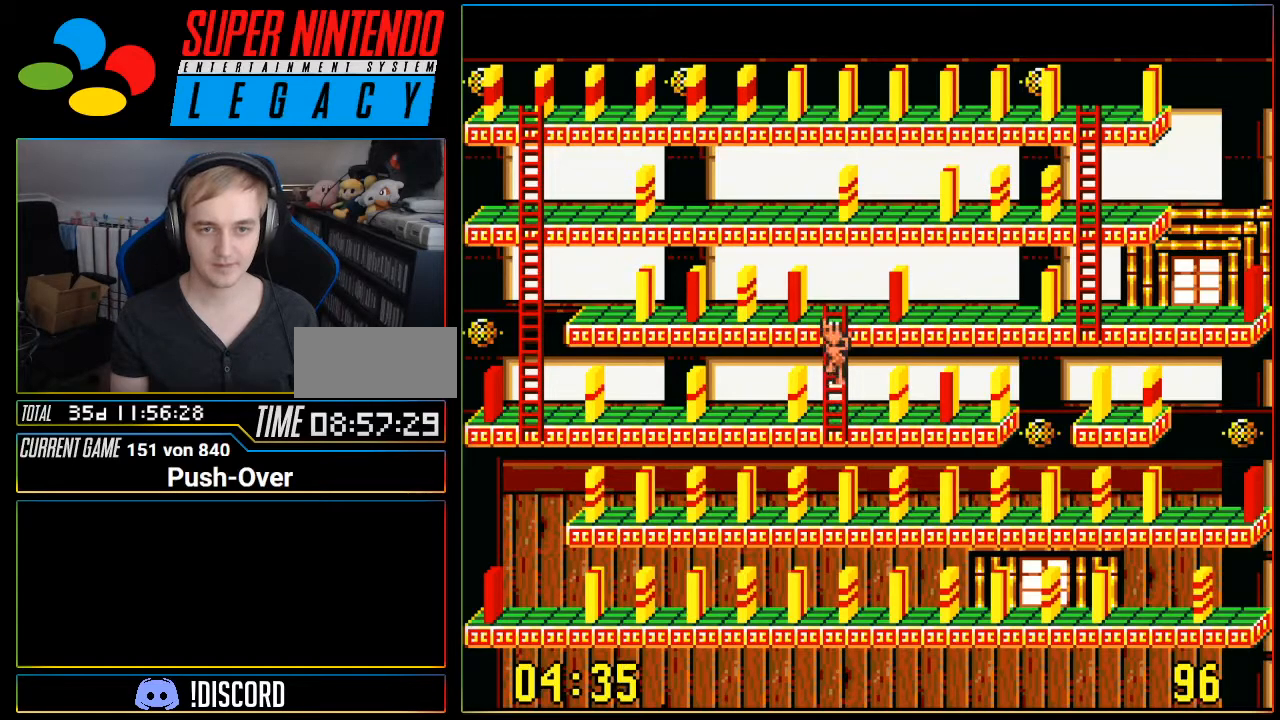
{"buttons": ["DPAD_UP"], "events": []}
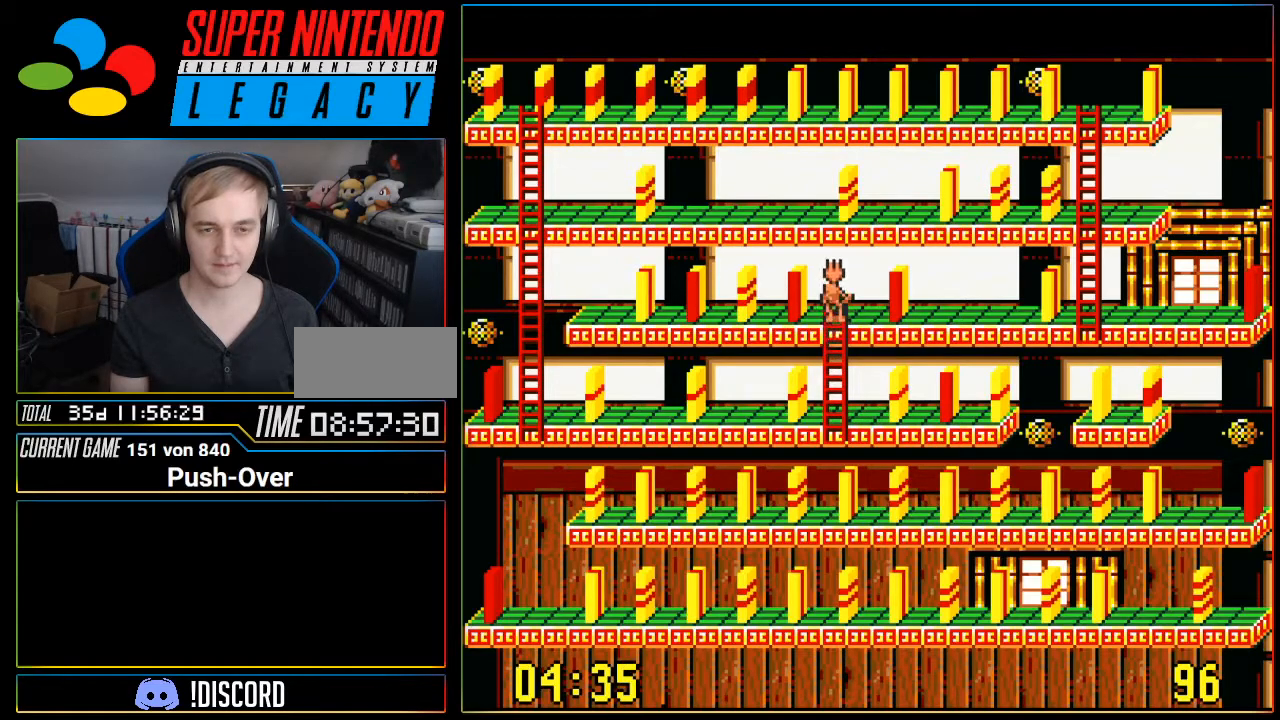
{"buttons": [], "events": [[67, "DPAD_UP", "up"], [134, "DPAD_RIGHT", "down"], [317, "DPAD_RIGHT", "up"]]}
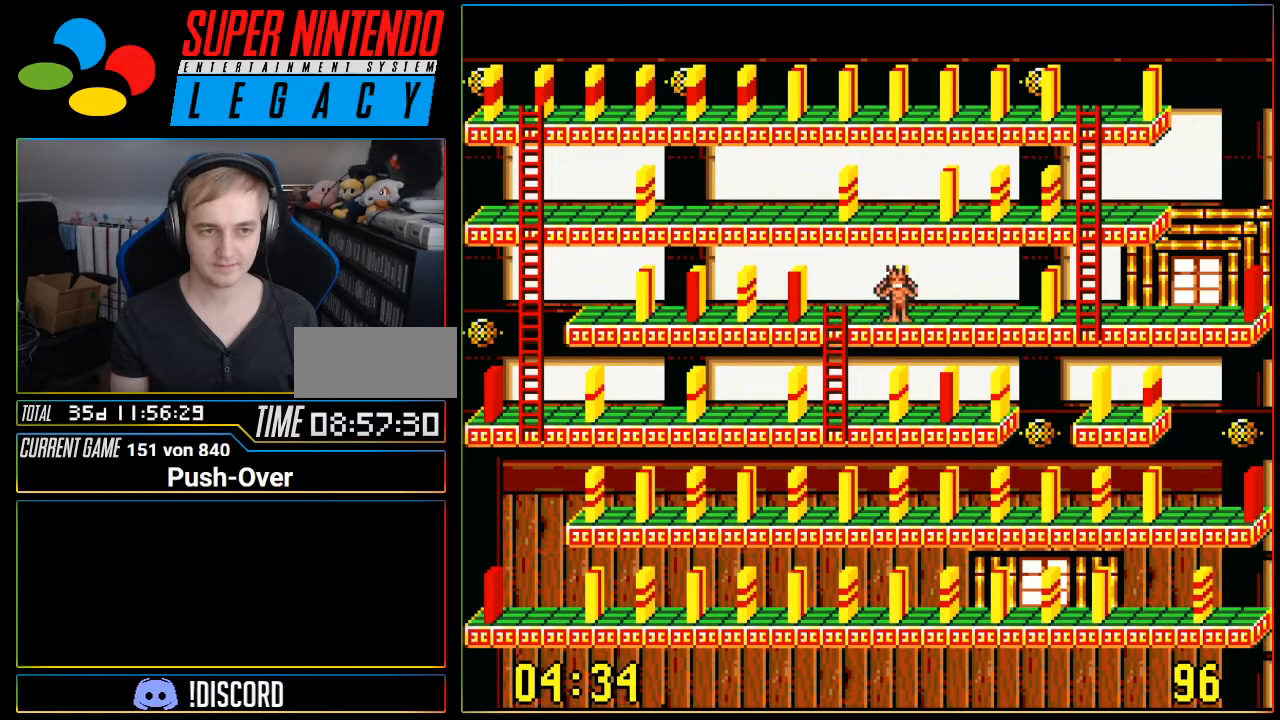
{"buttons": [], "events": [[317, "A", "down"], [467, "A", "up"]]}
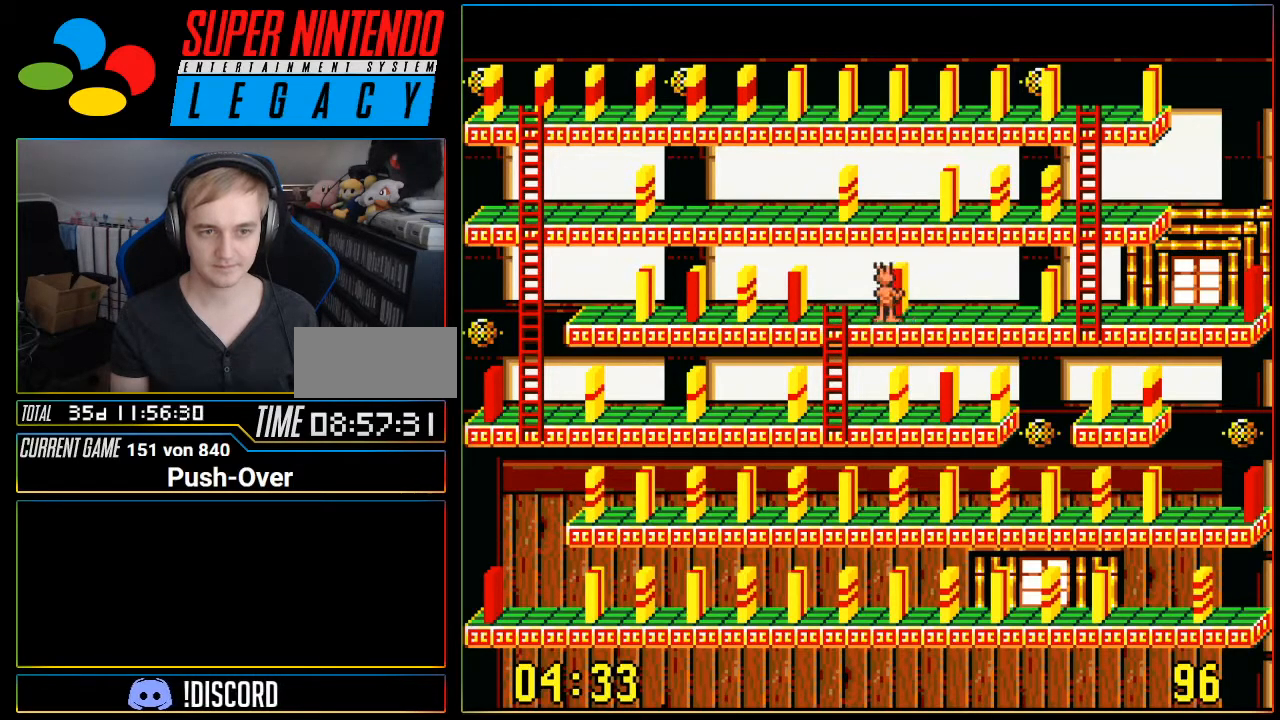
{"buttons": [], "events": []}
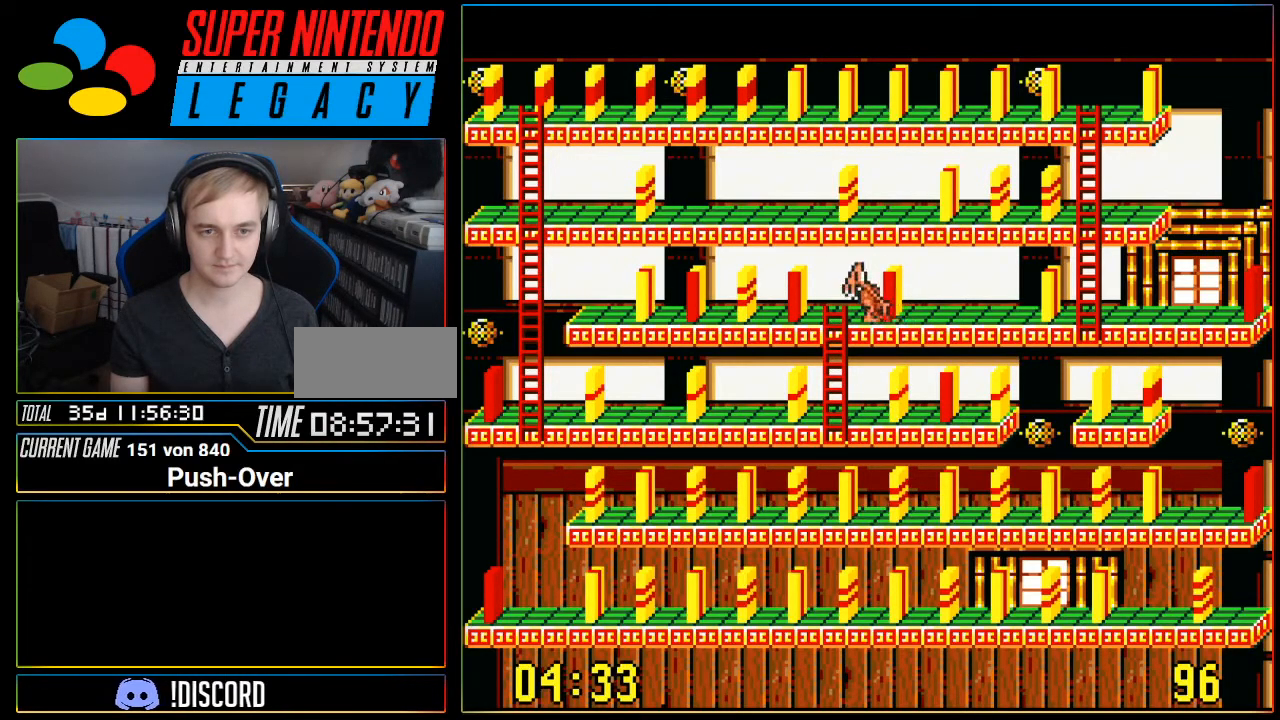
{"buttons": [], "events": [[116, "DPAD_LEFT", "down"], [500, "DPAD_LEFT", "up"]]}
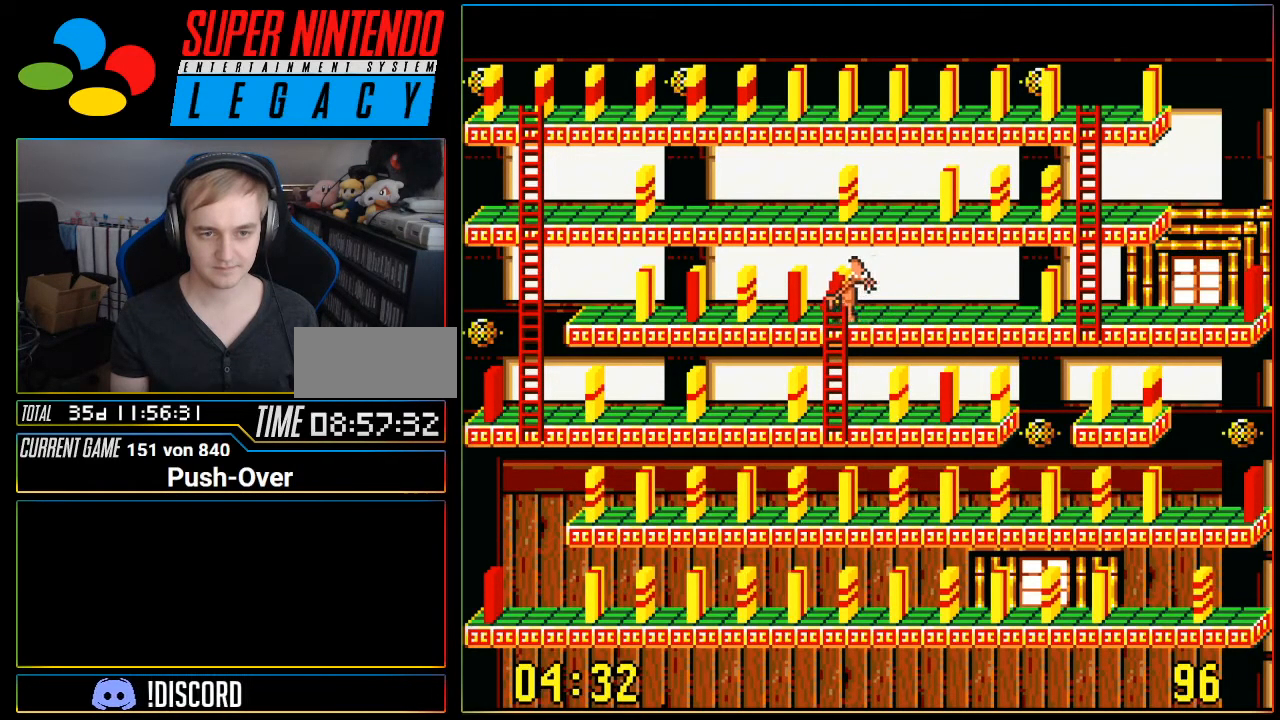
{"buttons": [], "events": []}
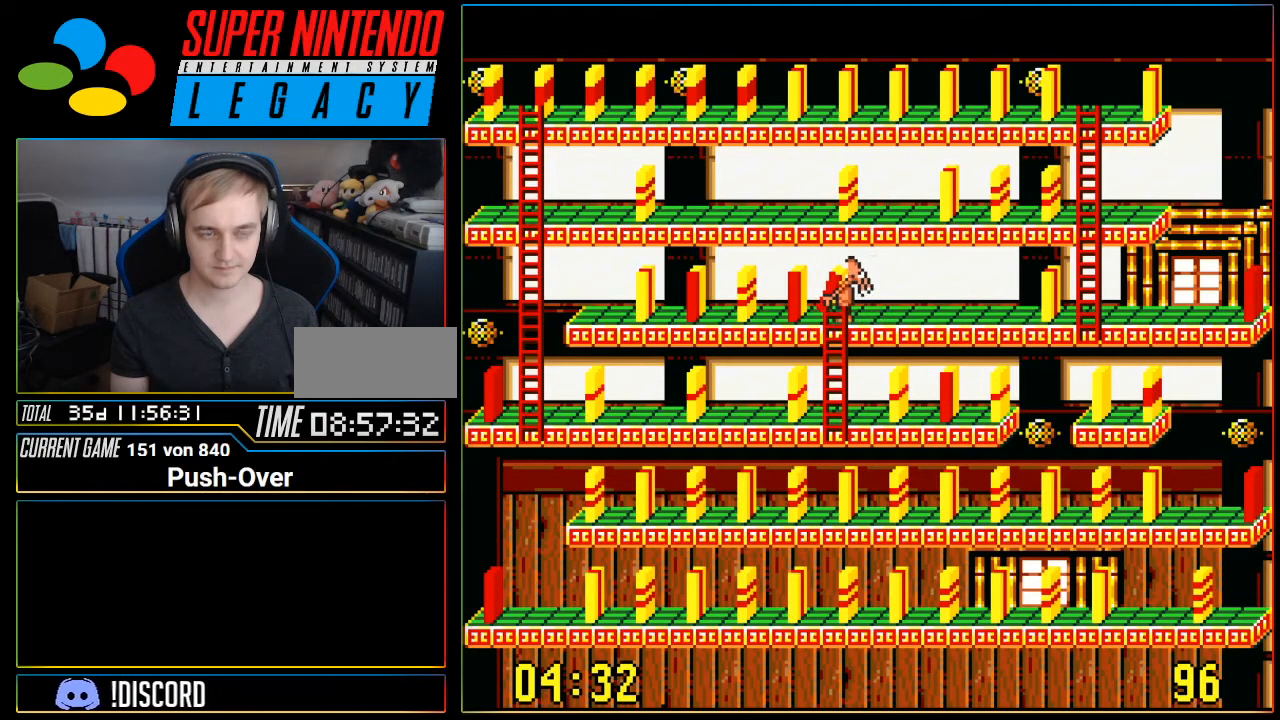
{"buttons": [], "events": []}
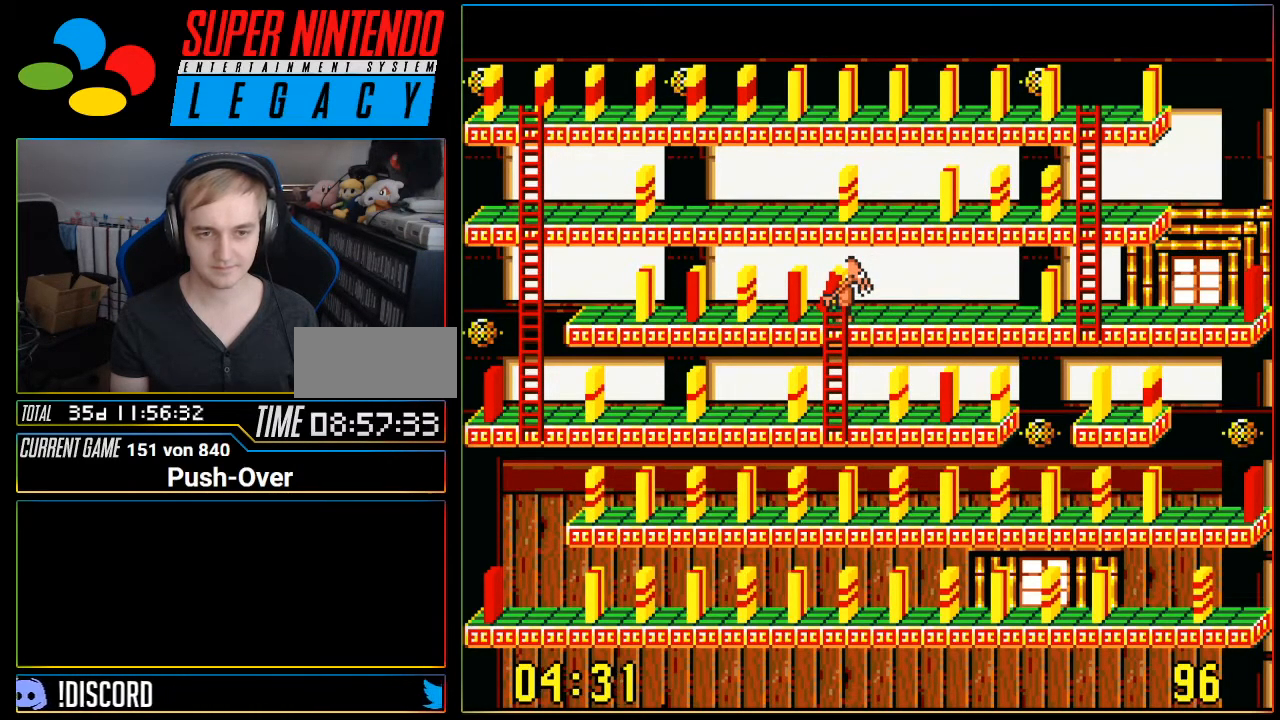
{"buttons": ["DPAD_DOWN"], "events": [[184, "DPAD_DOWN", "down"]]}
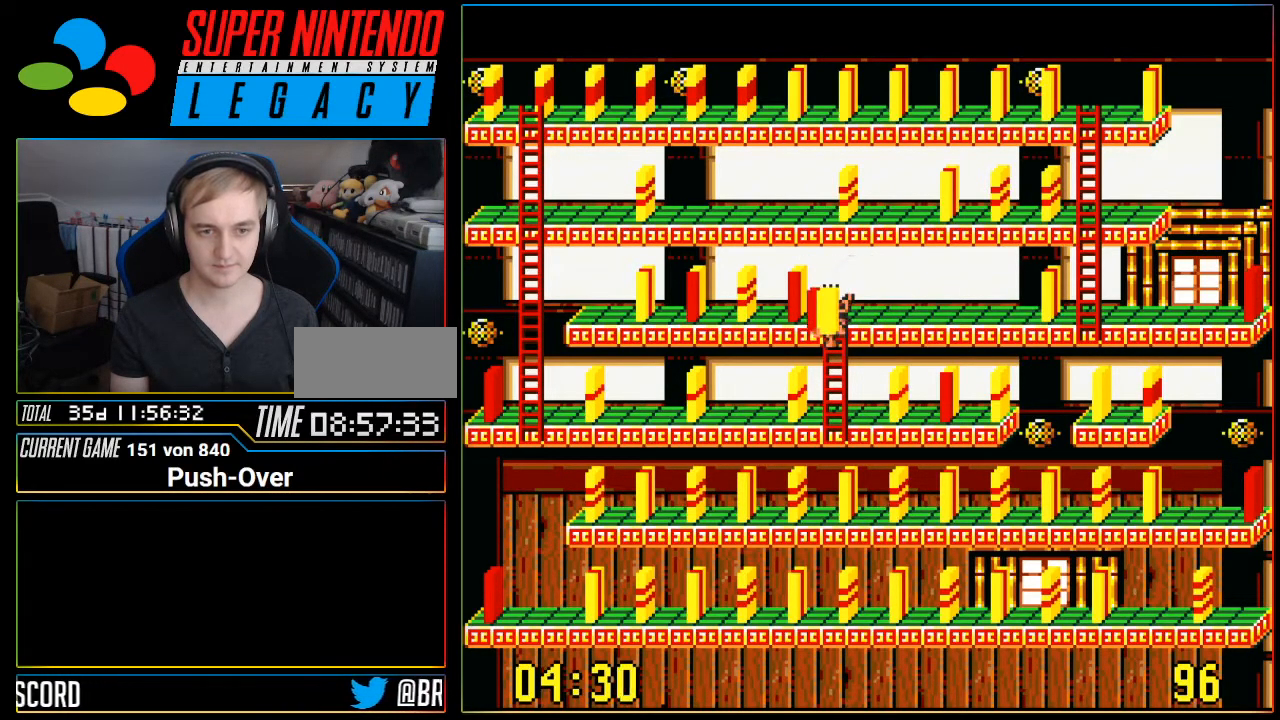
{"buttons": ["DPAD_DOWN"], "events": []}
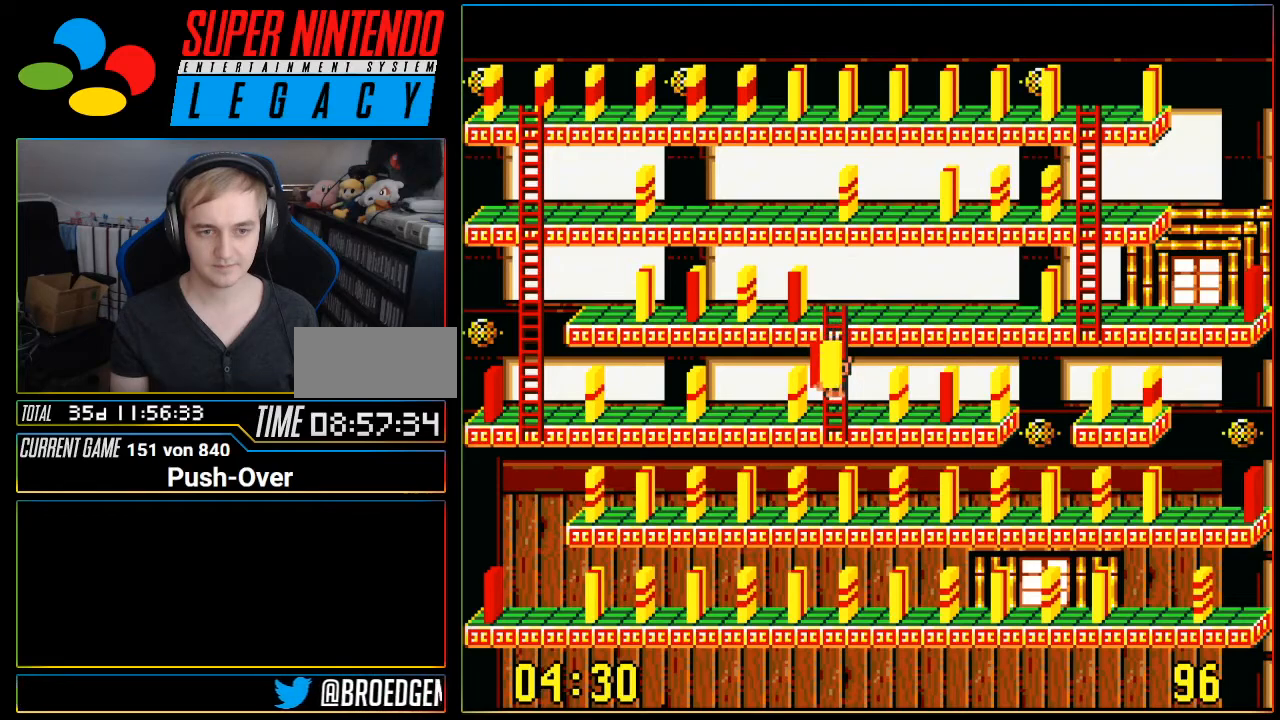
{"buttons": ["A"], "events": [[67, "DPAD_DOWN", "up"], [284, "A", "down"]]}
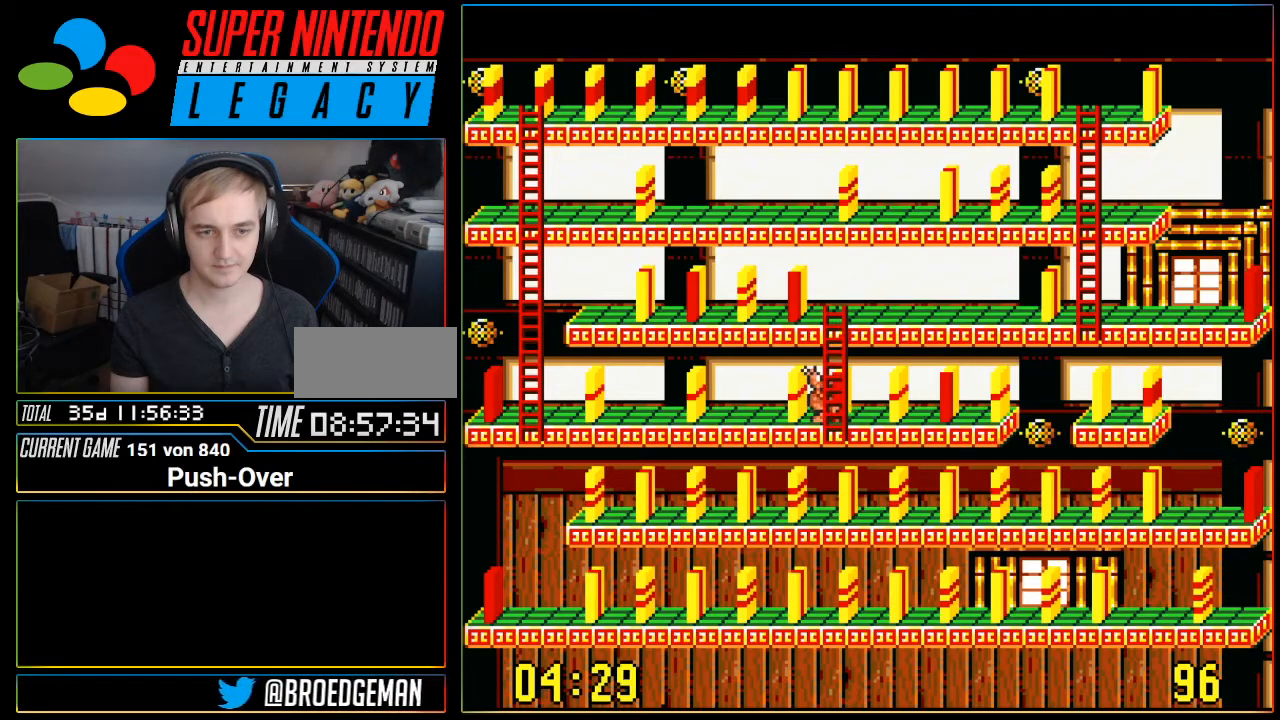
{"buttons": ["DPAD_UP"], "events": [[83, "A", "up"], [400, "DPAD_UP", "down"]]}
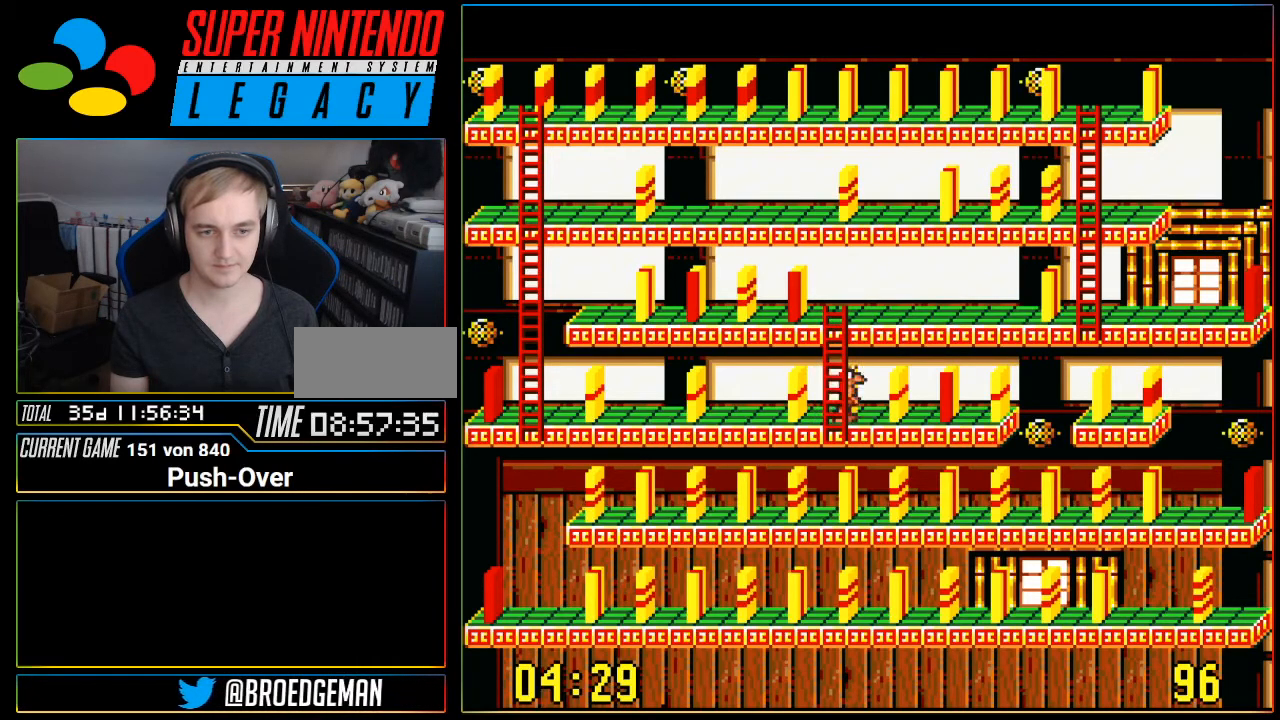
{"buttons": ["DPAD_UP"], "events": []}
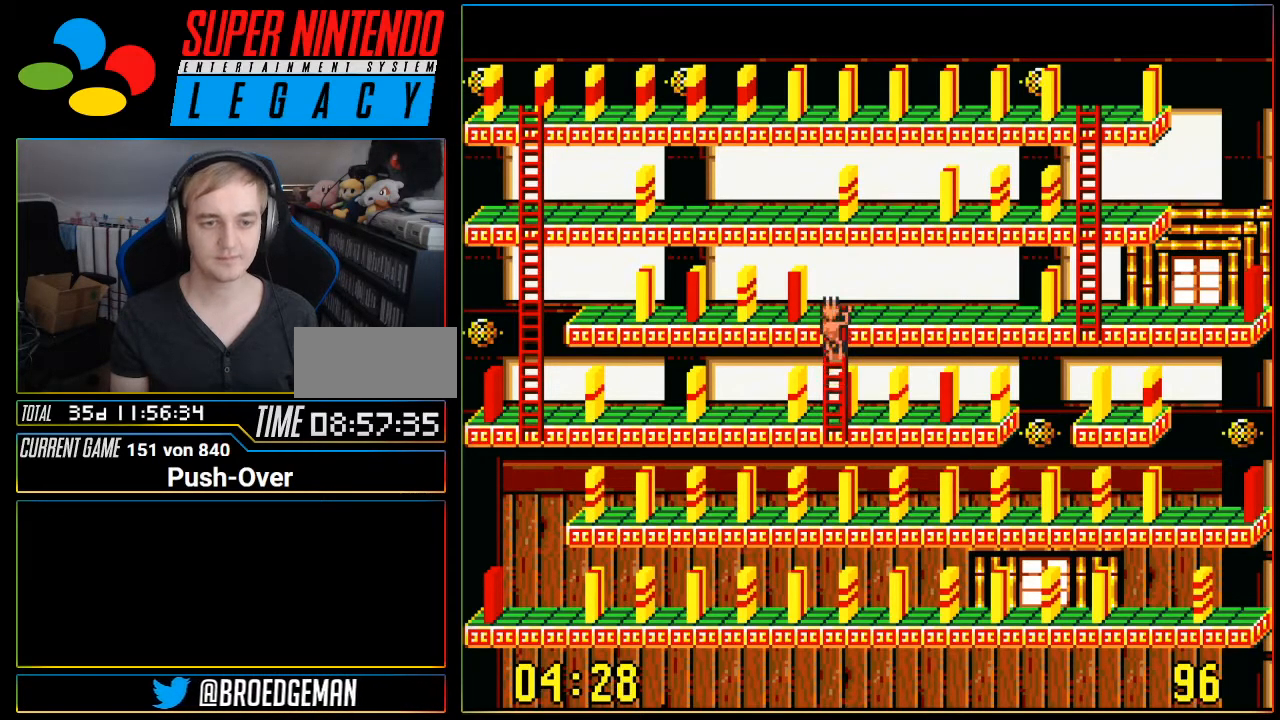
{"buttons": ["DPAD_LEFT"], "events": [[250, "DPAD_UP", "up"], [317, "DPAD_LEFT", "down"]]}
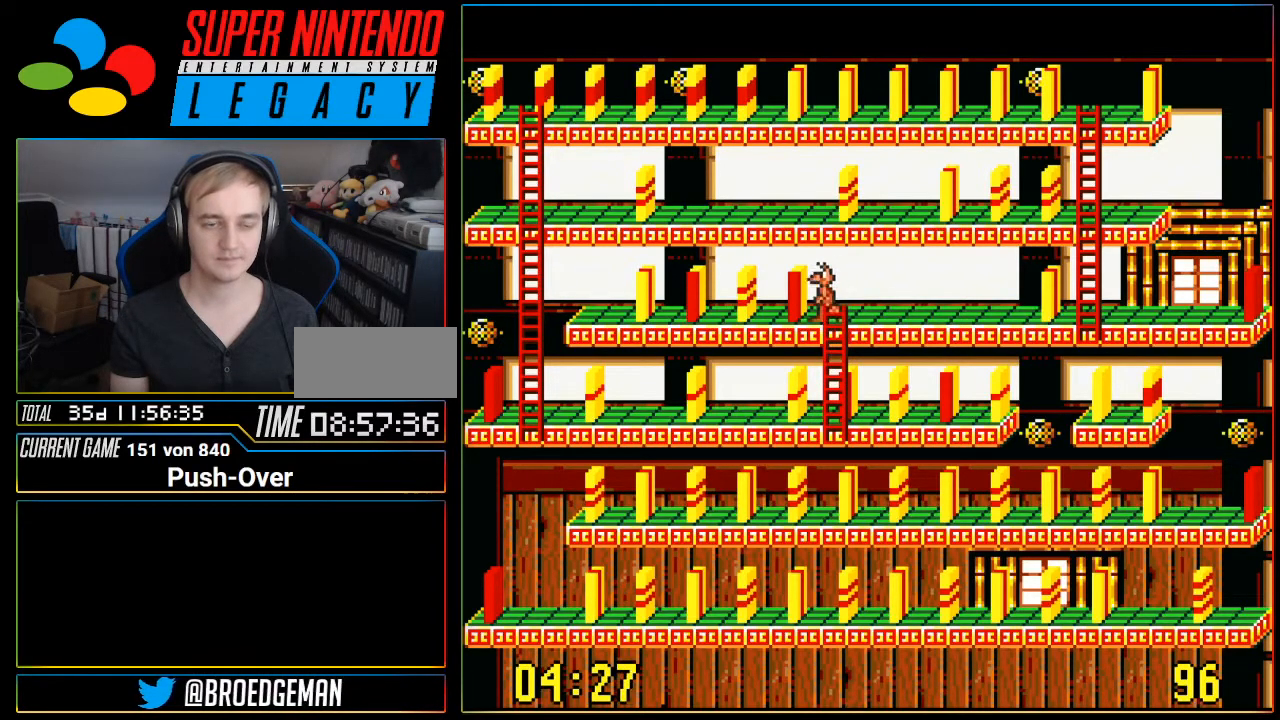
{"buttons": [], "events": [[34, "DPAD_LEFT", "up"], [250, "A", "down"], [467, "A", "up"]]}
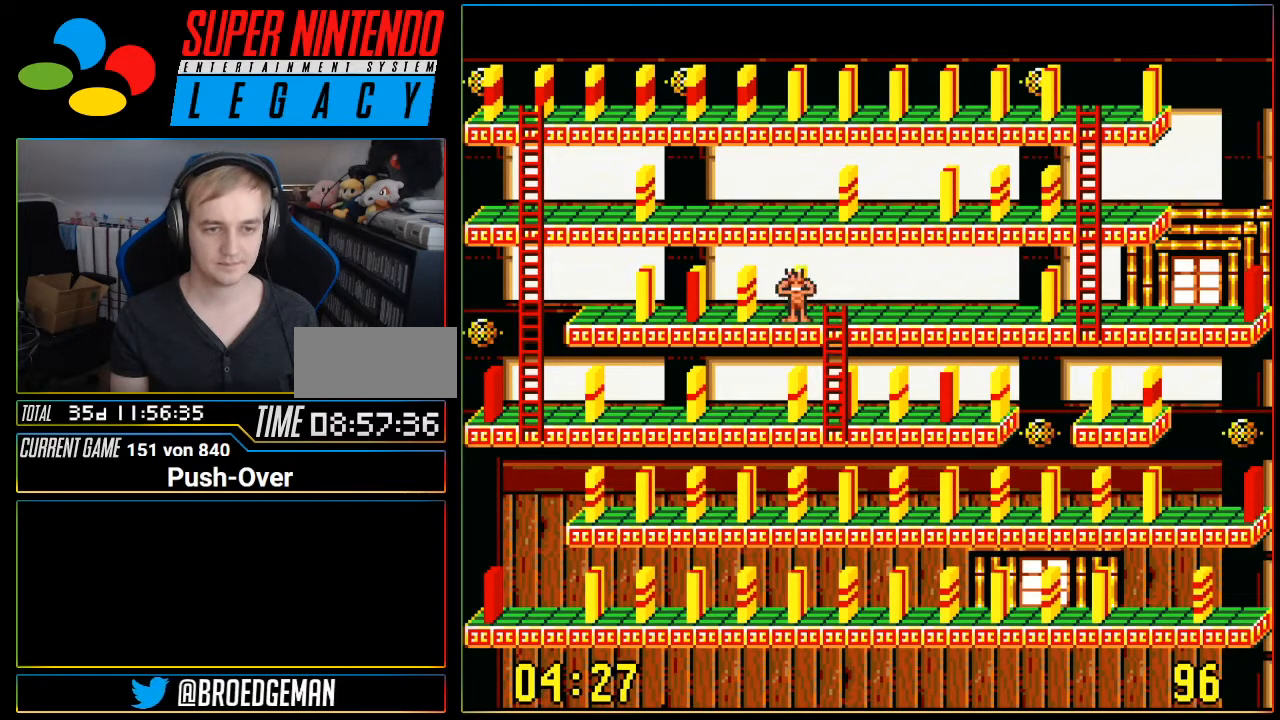
{"buttons": ["A"], "events": [[367, "A", "down"]]}
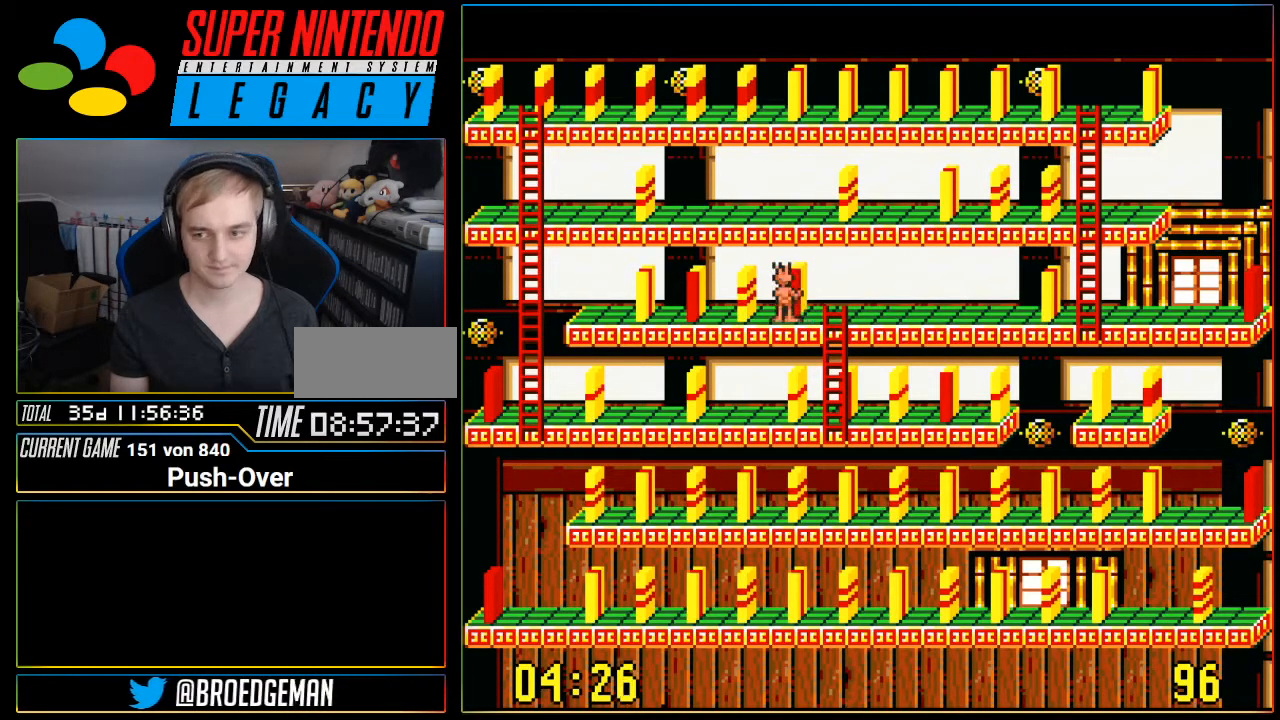
{"buttons": [], "events": [[34, "A", "up"]]}
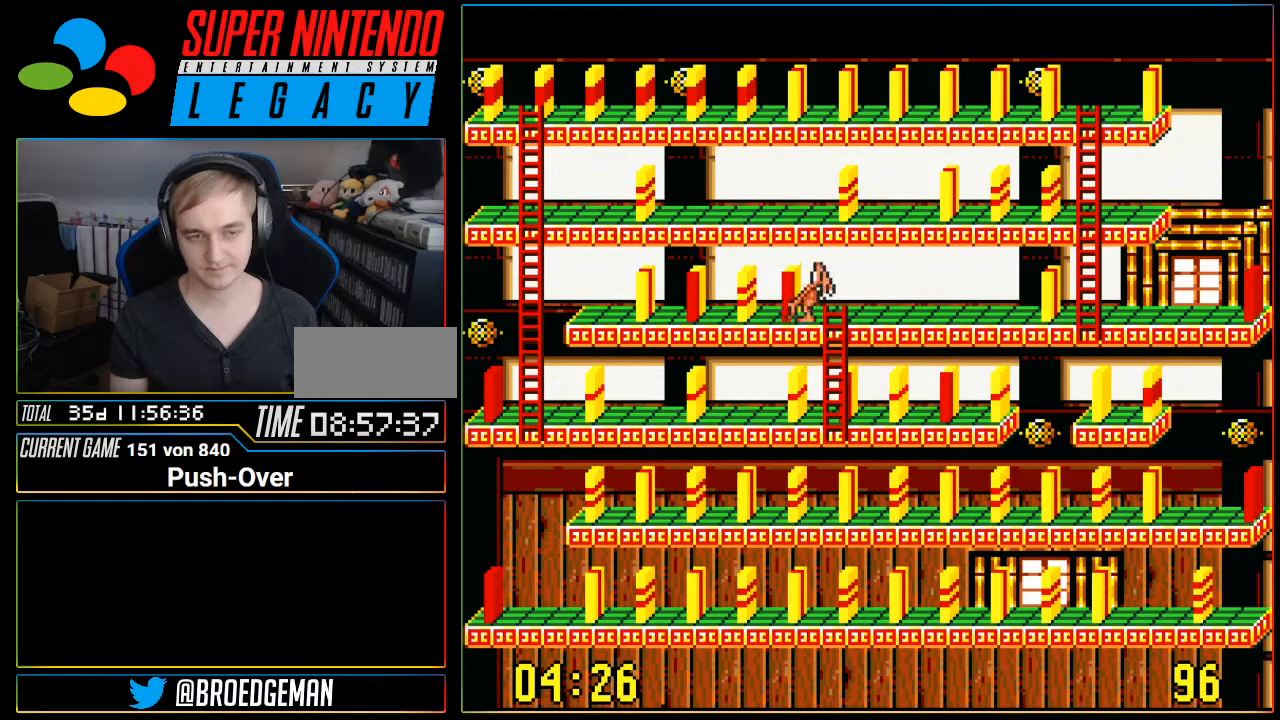
{"buttons": [], "events": [[150, "DPAD_RIGHT", "down"], [367, "DPAD_RIGHT", "up"]]}
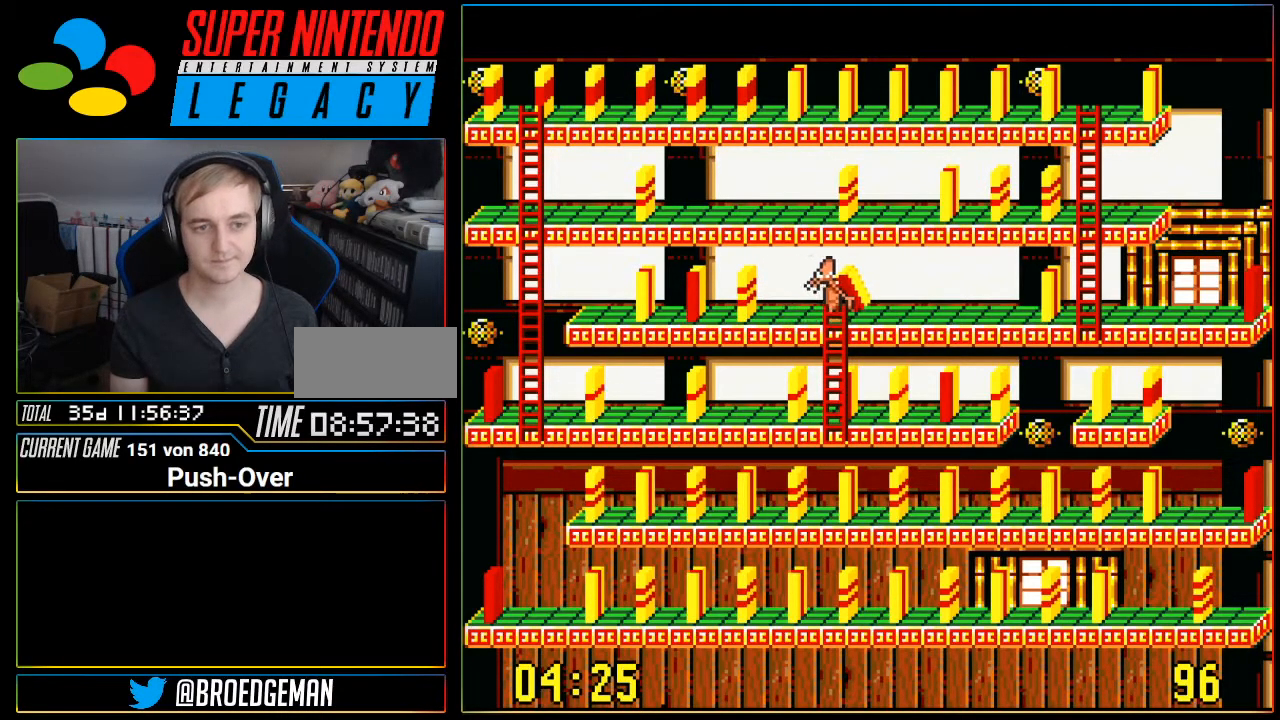
{"buttons": ["DPAD_DOWN"], "events": [[34, "DPAD_DOWN", "down"]]}
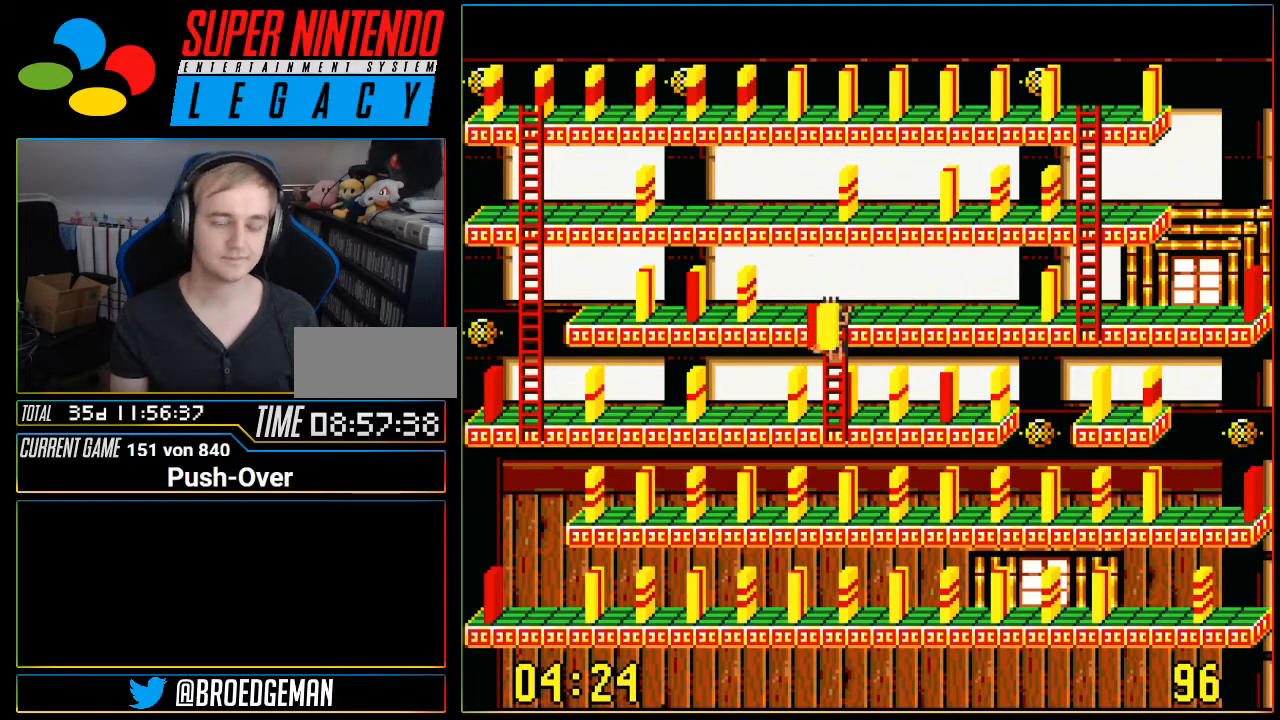
{"buttons": ["DPAD_LEFT"], "events": [[367, "DPAD_DOWN", "up"], [467, "DPAD_LEFT", "down"]]}
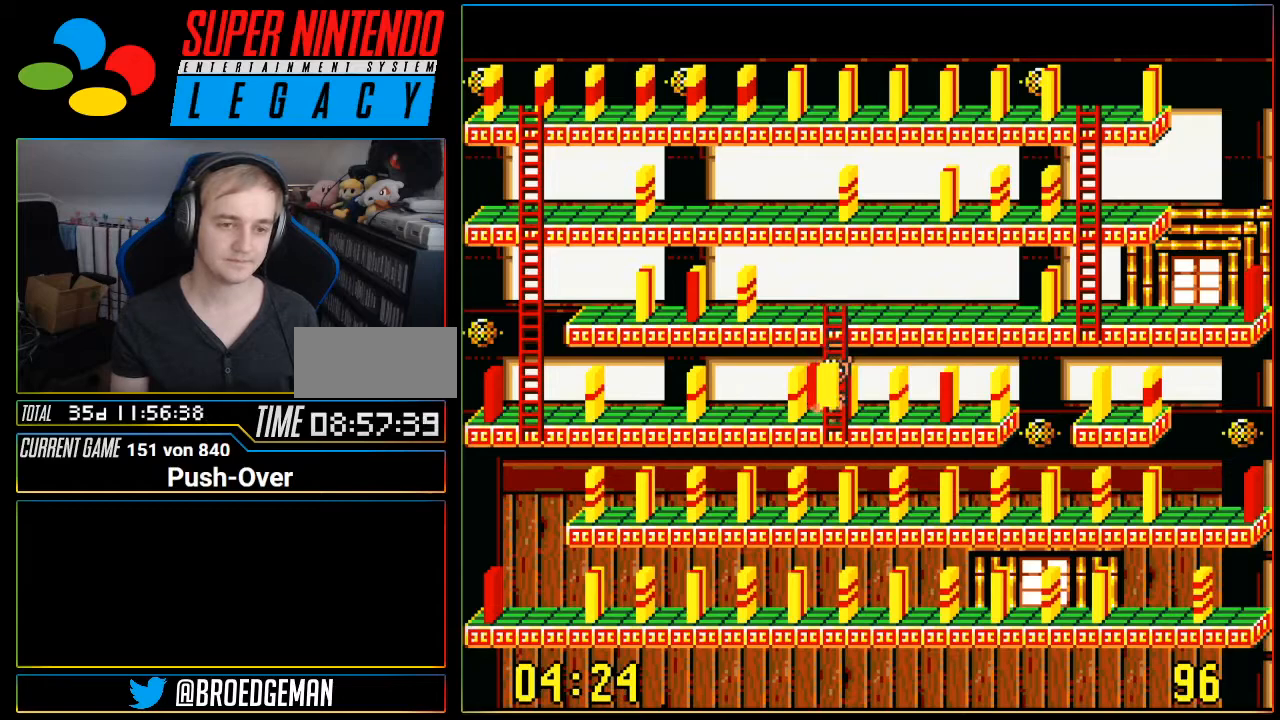
{"buttons": ["DPAD_LEFT"], "events": []}
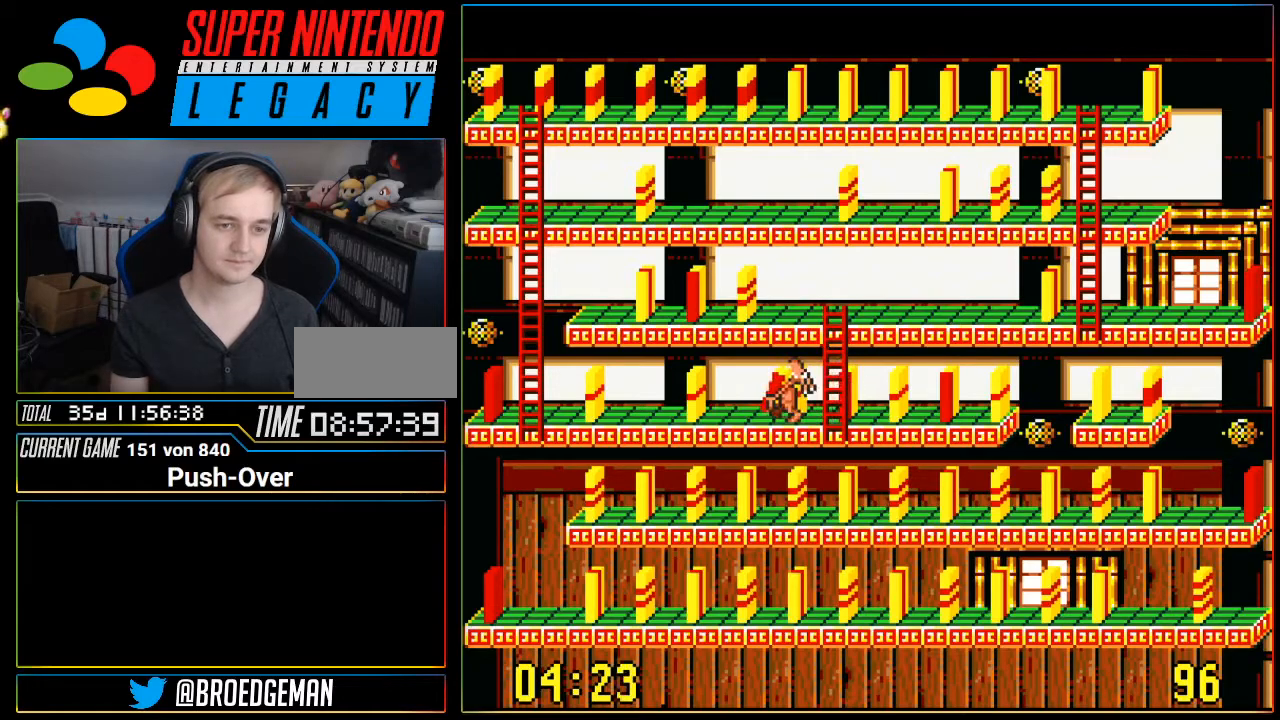
{"buttons": ["A"], "events": [[83, "DPAD_LEFT", "up"], [333, "A", "down"]]}
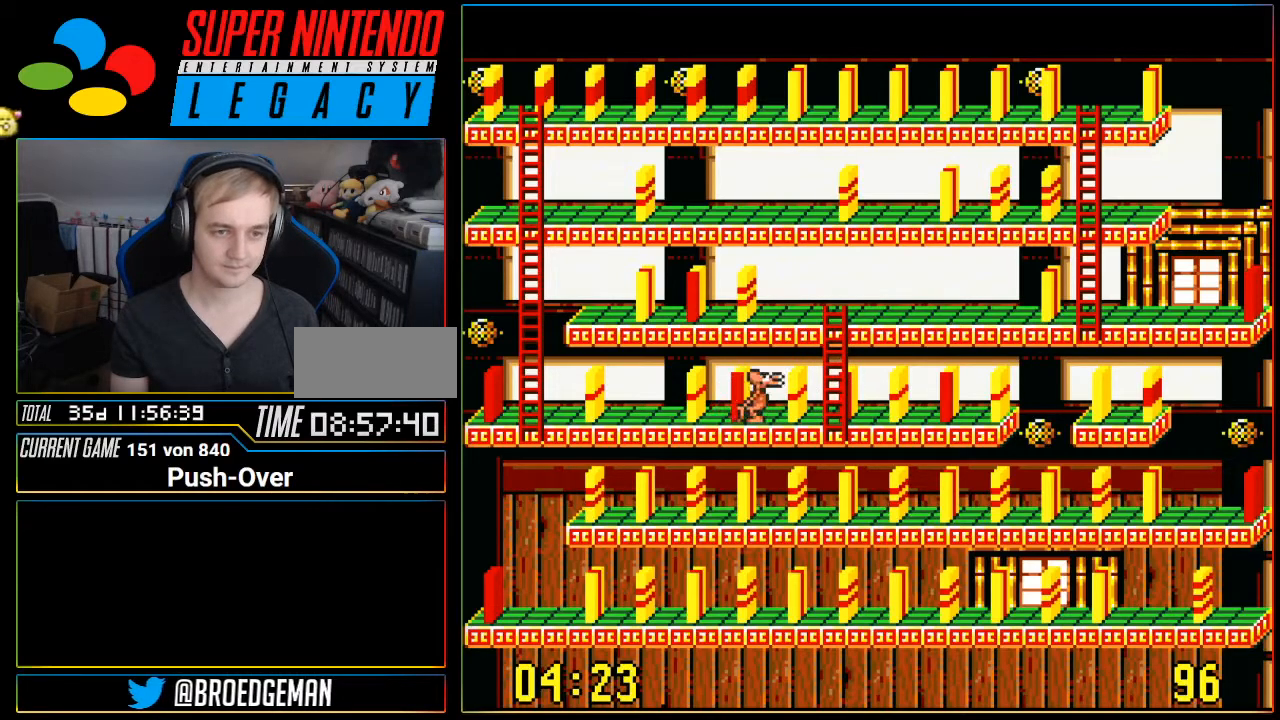
{"buttons": ["DPAD_RIGHT"], "events": [[117, "A", "up"], [467, "DPAD_RIGHT", "down"]]}
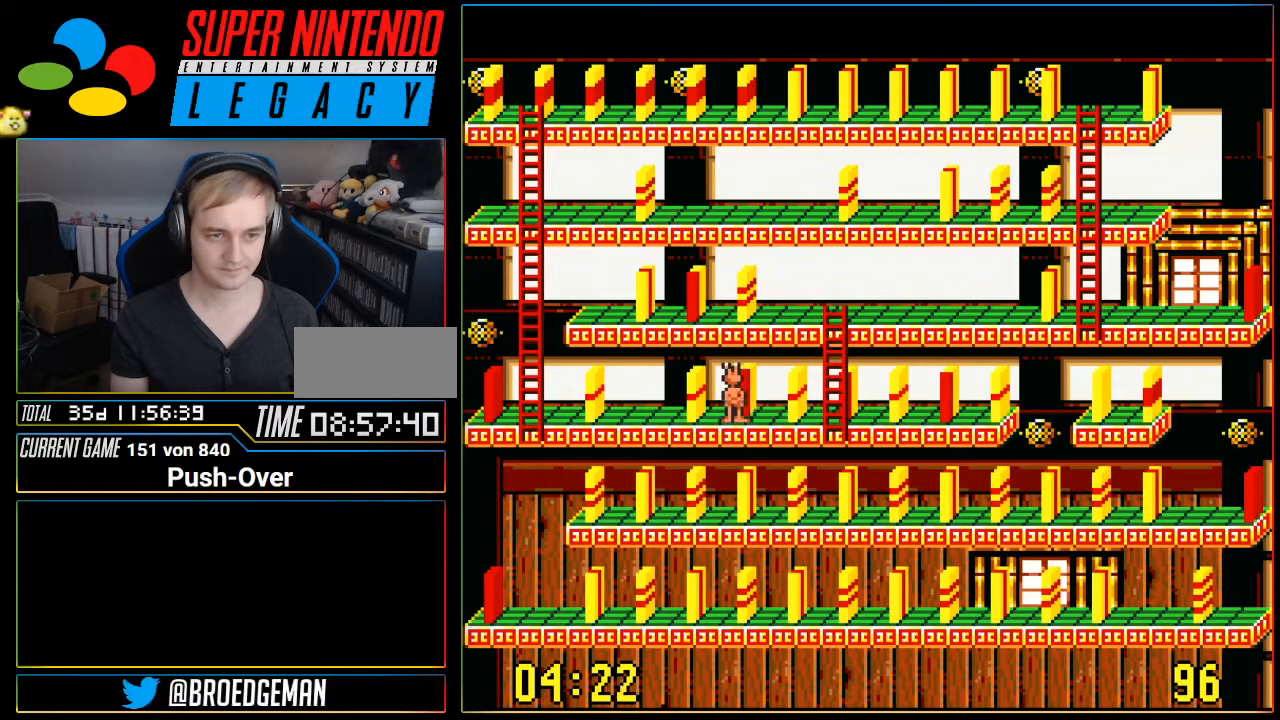
{"buttons": [], "events": [[467, "DPAD_RIGHT", "up"]]}
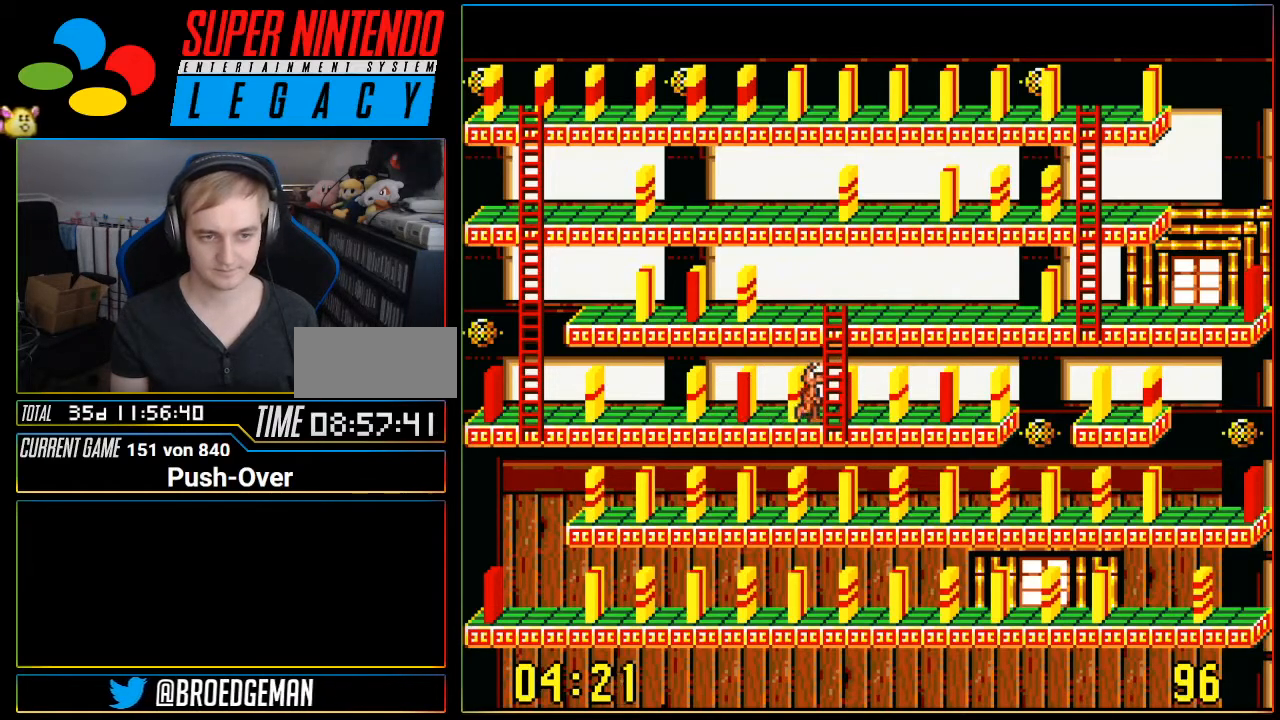
{"buttons": ["DPAD_UP"], "events": [[34, "DPAD_UP", "down"]]}
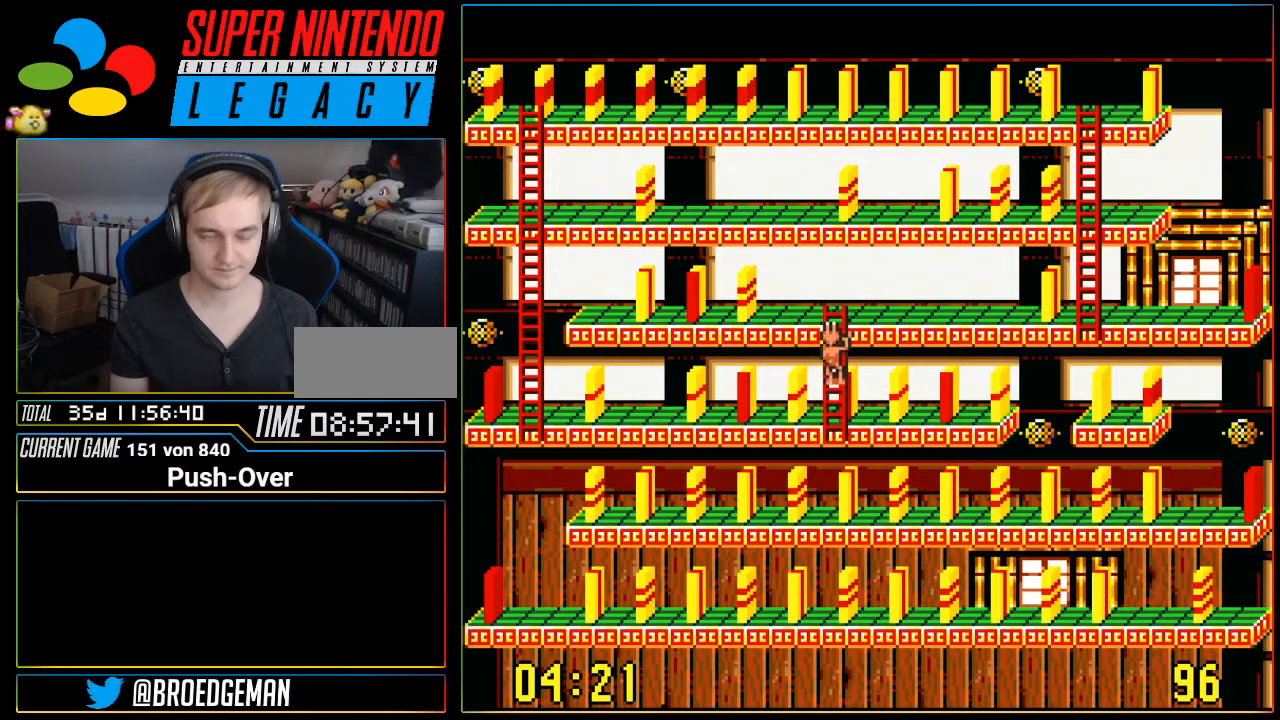
{"buttons": ["DPAD_LEFT"], "events": [[283, "DPAD_UP", "up"], [350, "DPAD_LEFT", "down"]]}